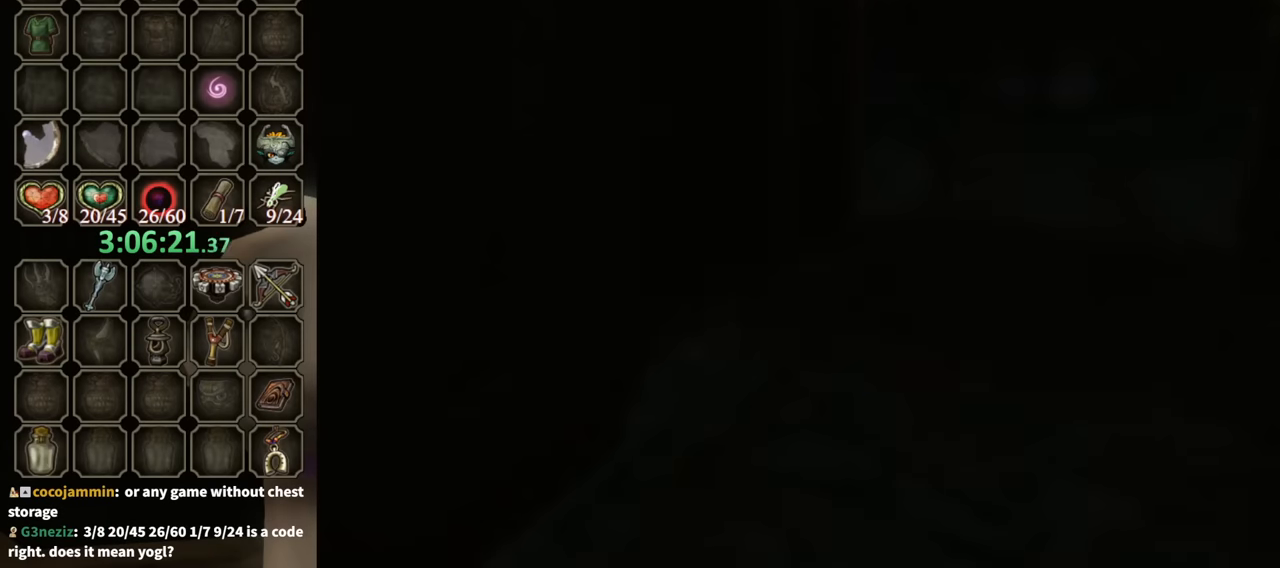
Gameplay with a controller (Nintendo layout); each line is a JSON object with the inputs held at the frame after it. "events" lists button and stick changes between this image and that frame as [ms after this image, input, new state], when the widget could be followed in between. Not read: L3 R3.
{"buttons": [], "left_stick": "center", "right_stick": "center", "events": []}
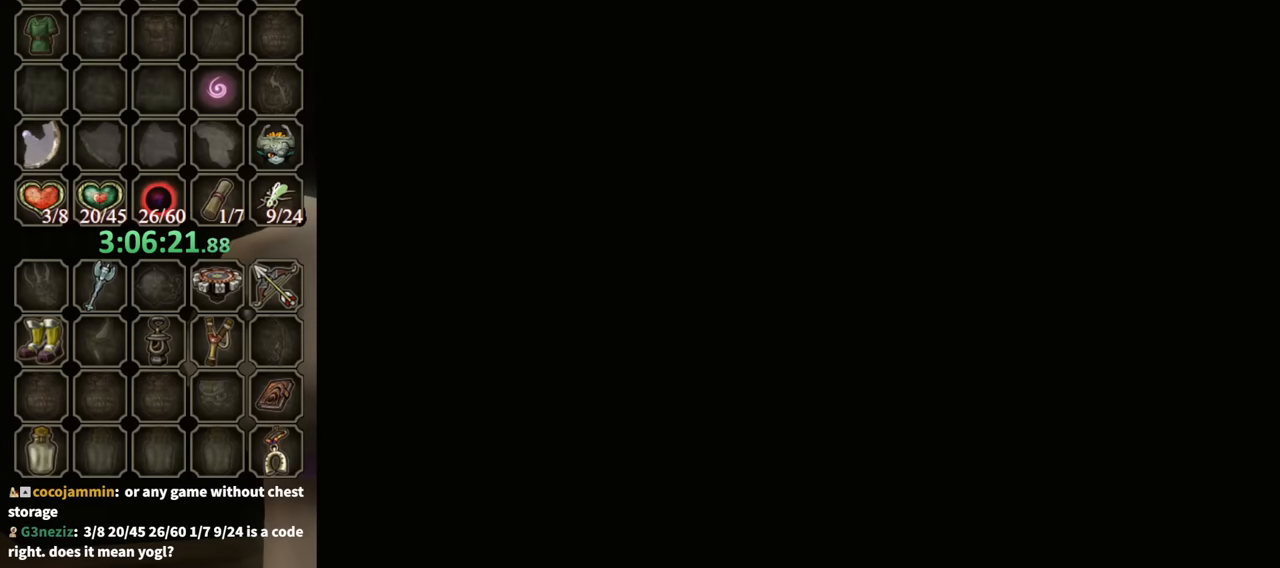
{"buttons": [], "left_stick": "center", "right_stick": "center", "events": []}
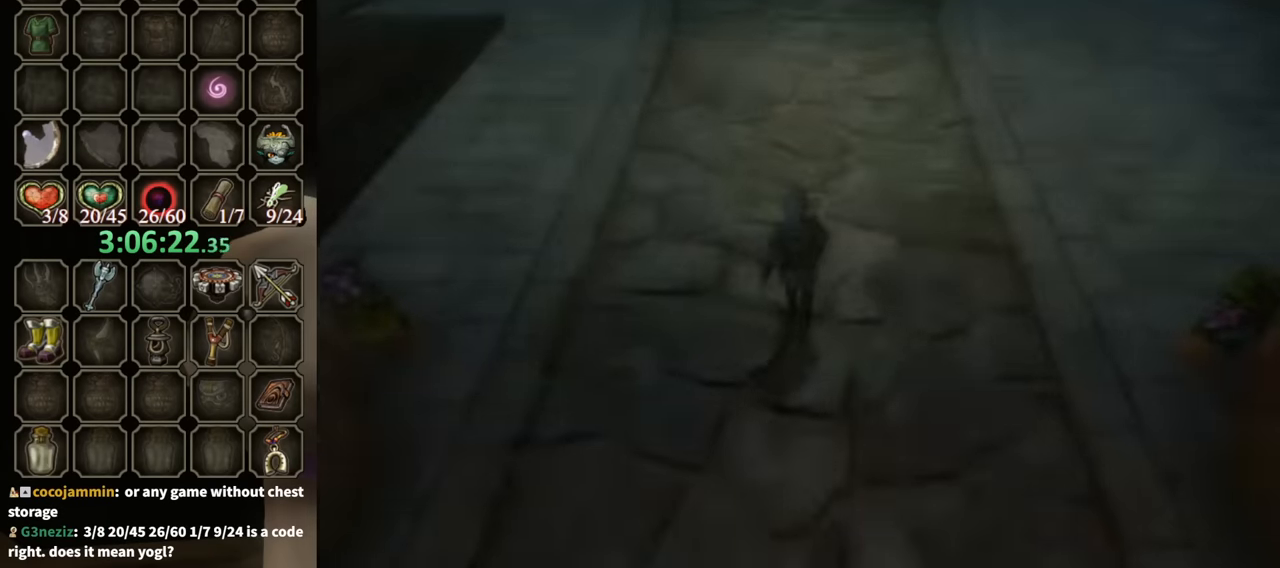
{"buttons": [], "left_stick": "up-left", "right_stick": "center", "events": [[267, "left_stick", "up-left"]]}
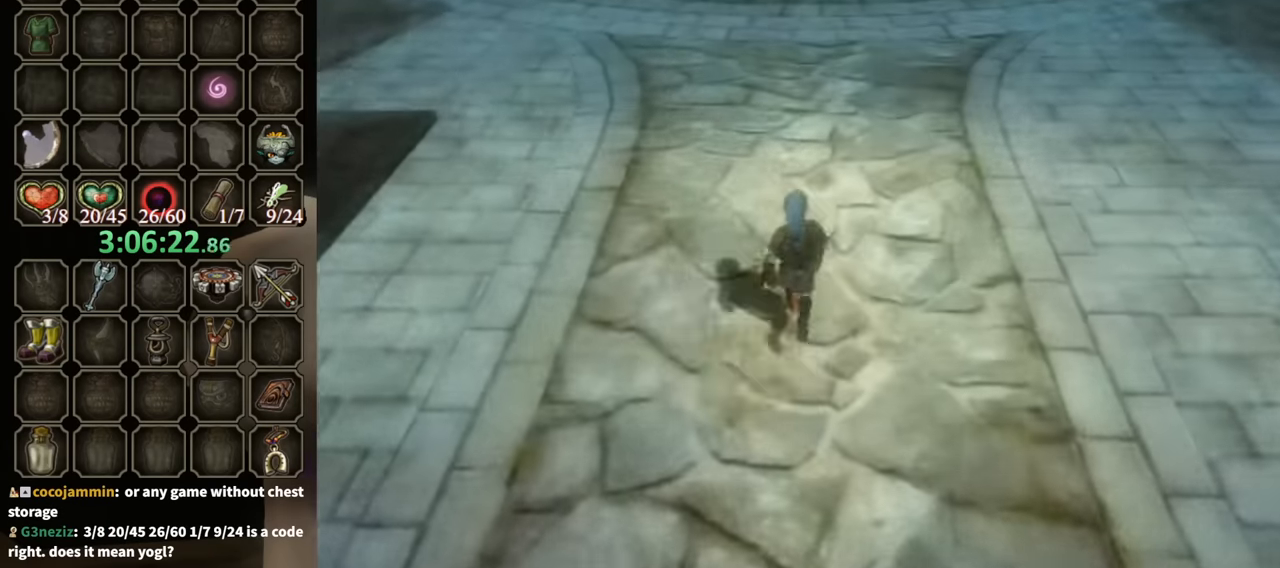
{"buttons": [], "left_stick": "up-left", "right_stick": "center", "events": [[400, "A", "down"], [500, "A", "up"]]}
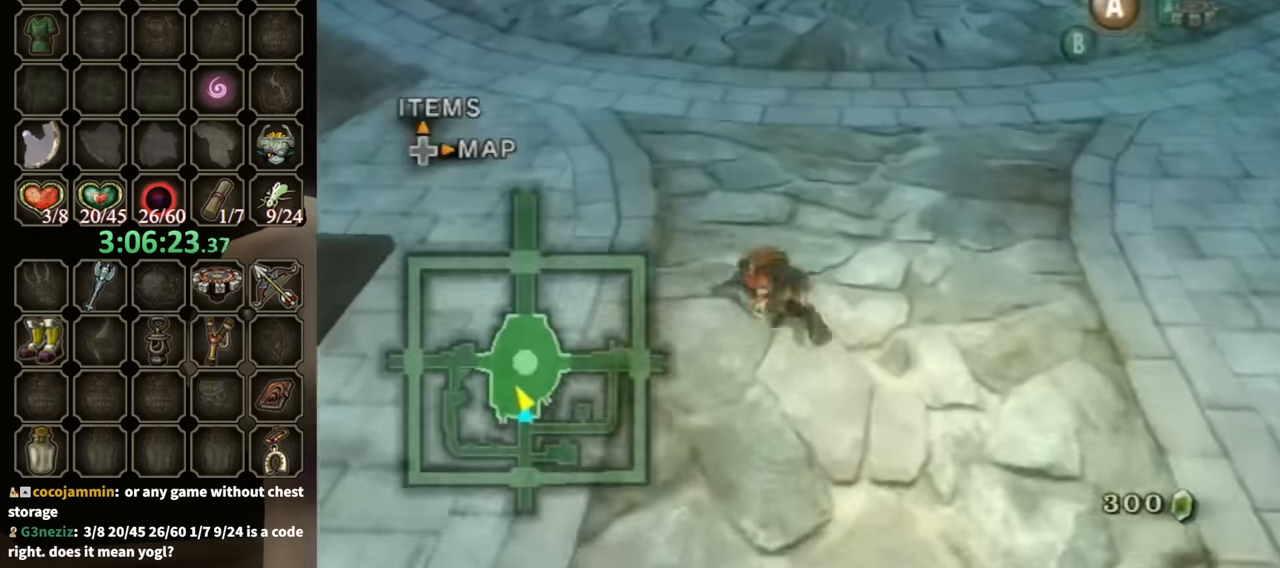
{"buttons": [], "left_stick": "up-left", "right_stick": "center", "events": []}
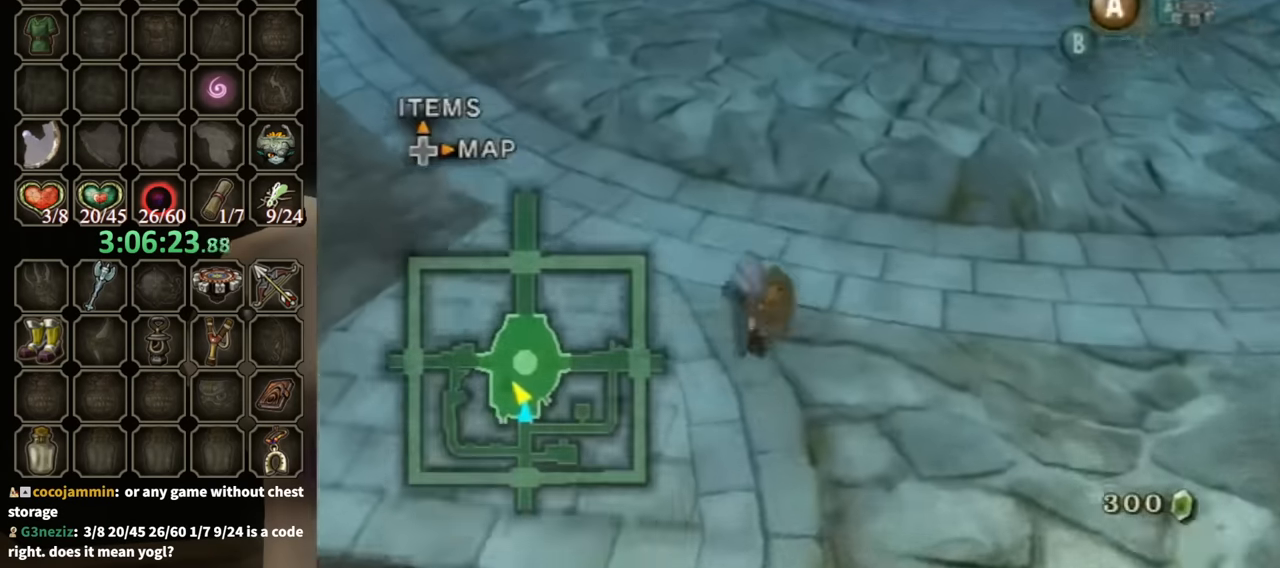
{"buttons": [], "left_stick": "up-left", "right_stick": "center", "events": [[100, "A", "down"], [167, "A", "up"]]}
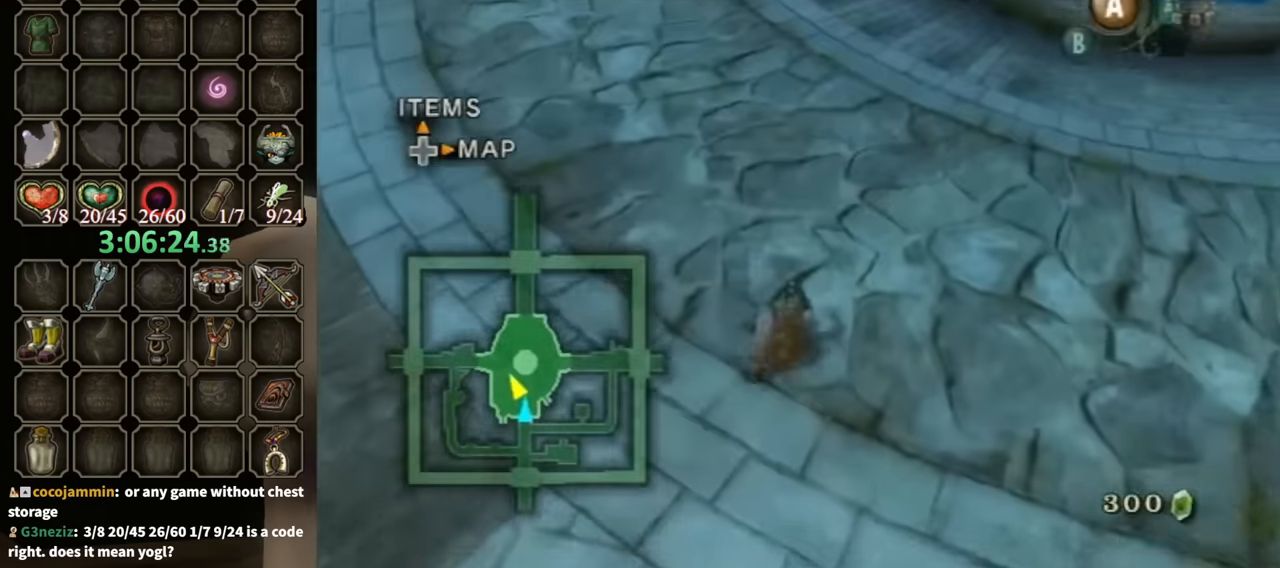
{"buttons": [], "left_stick": "up", "right_stick": "center", "events": [[267, "A", "down"], [267, "left_stick", "up"], [300, "A", "up"]]}
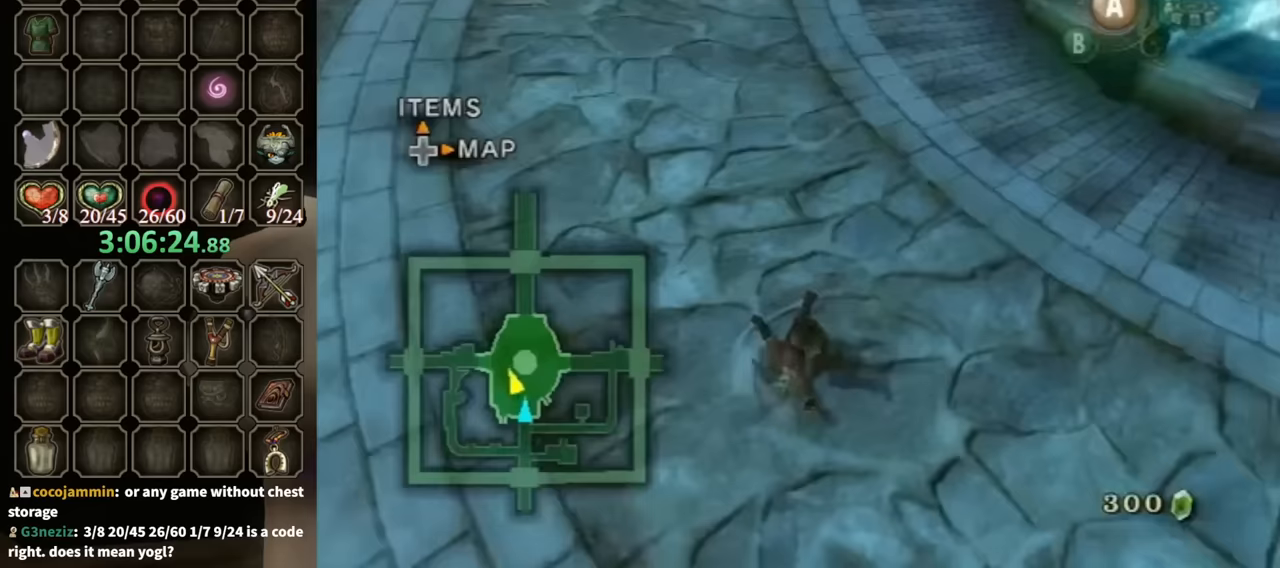
{"buttons": ["A"], "left_stick": "up", "right_stick": "center", "events": [[467, "A", "down"]]}
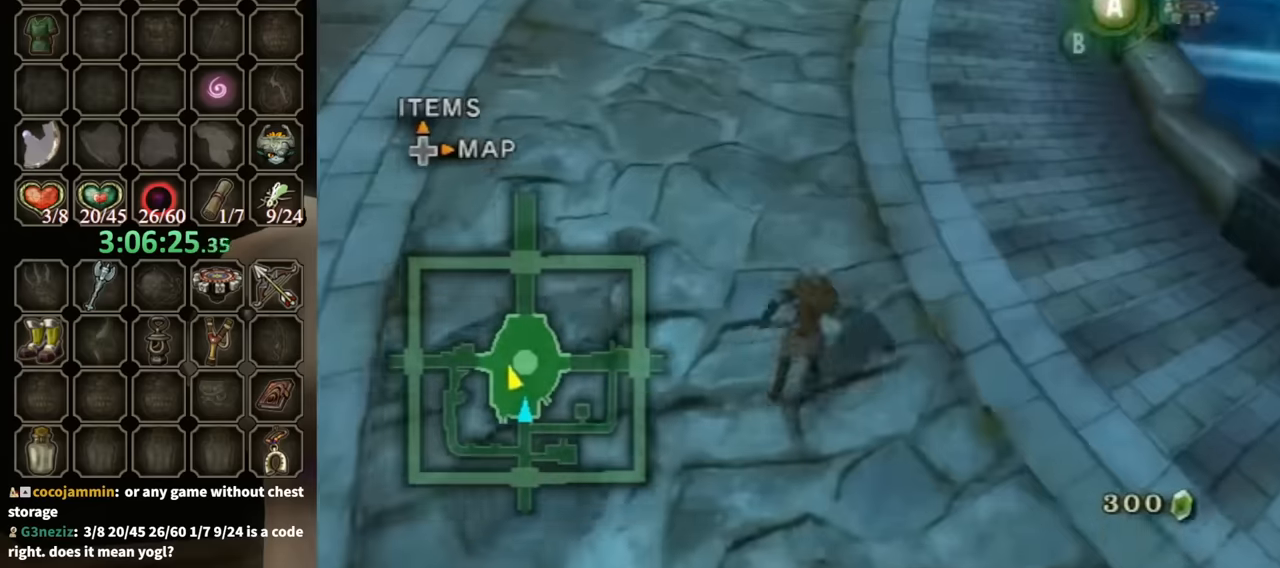
{"buttons": [], "left_stick": "up-right", "right_stick": "center", "events": [[33, "A", "up"], [33, "left_stick", "up-right"]]}
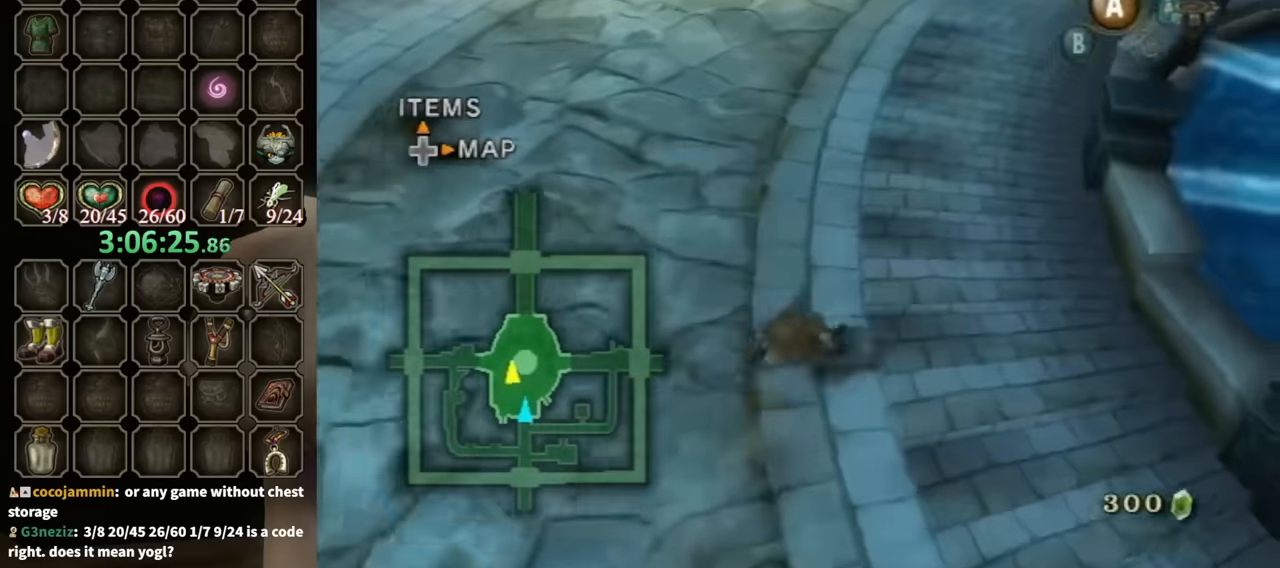
{"buttons": [], "left_stick": "up-right", "right_stick": "center", "events": [[200, "A", "down"], [233, "A", "up"]]}
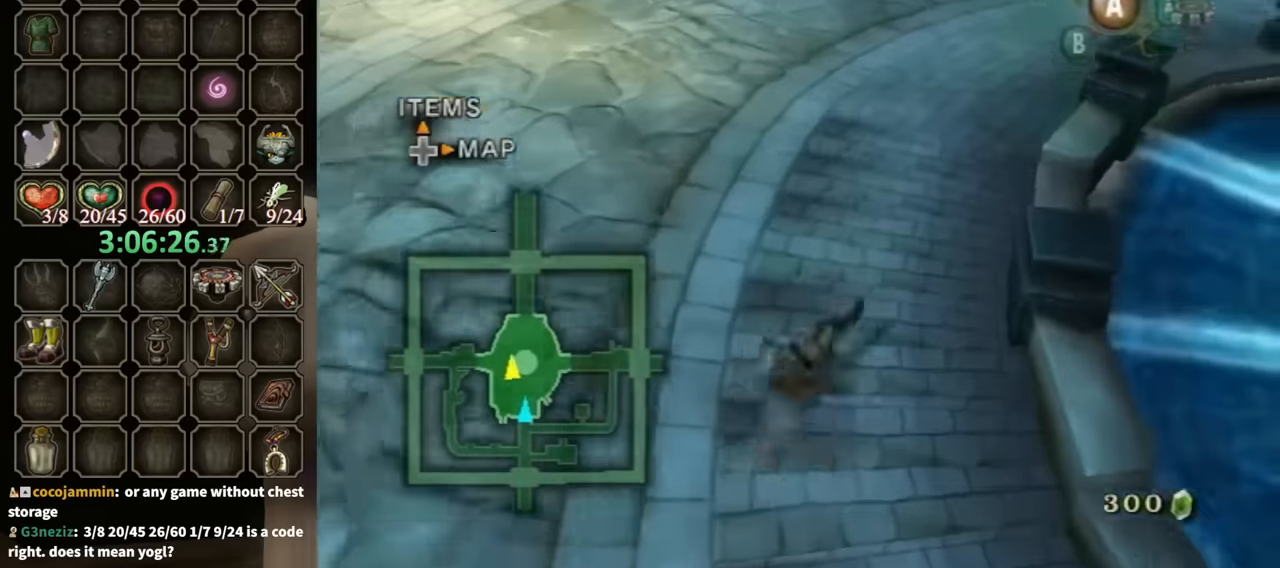
{"buttons": [], "left_stick": "up-right", "right_stick": "center", "events": [[400, "A", "down"], [467, "A", "up"]]}
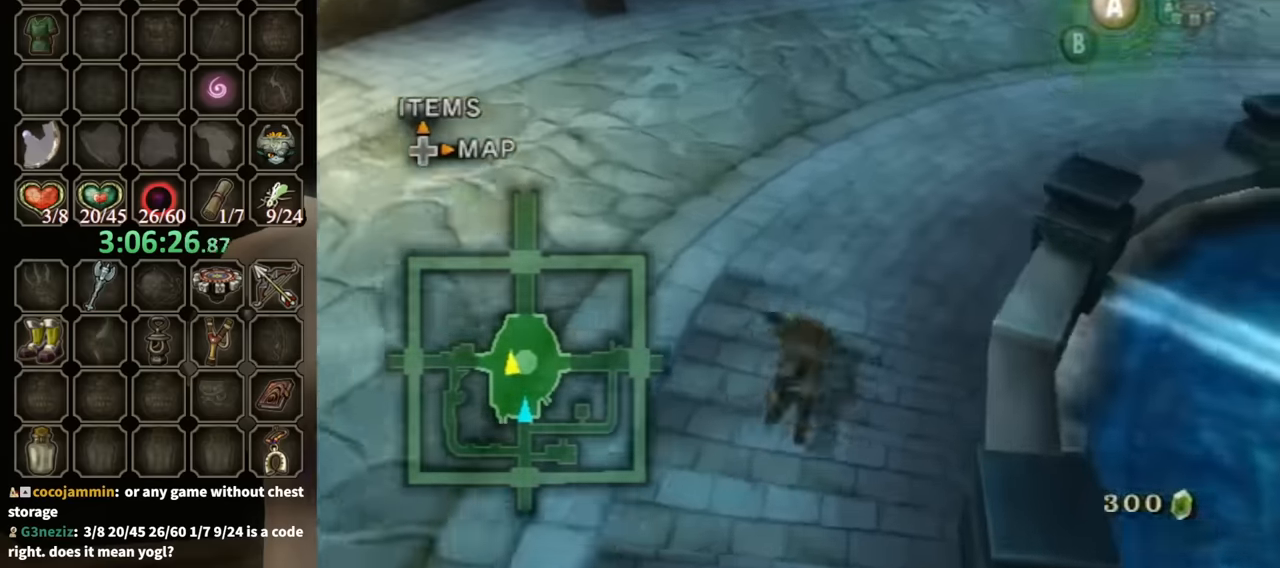
{"buttons": [], "left_stick": "up-right", "right_stick": "center", "events": [[133, "right_stick", "left"], [400, "right_stick", "center"]]}
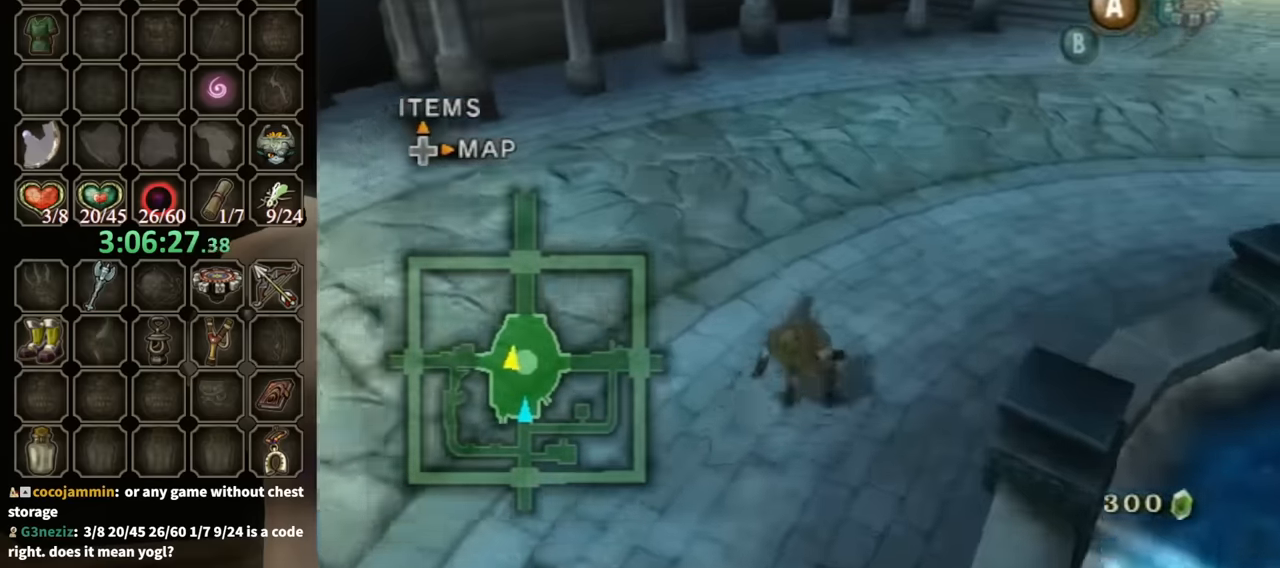
{"buttons": [], "left_stick": "up-right", "right_stick": "center", "events": [[67, "A", "down"], [133, "A", "up"]]}
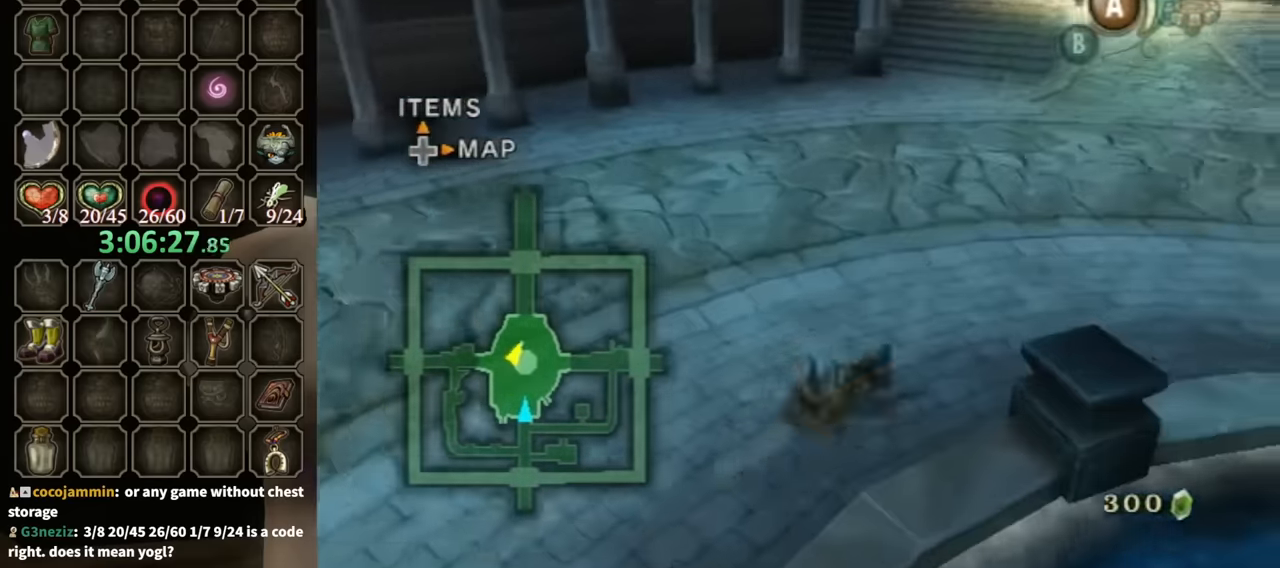
{"buttons": [], "left_stick": "up-right", "right_stick": "center", "events": [[233, "A", "down"], [333, "A", "up"], [433, "A", "down"], [467, "A", "up"]]}
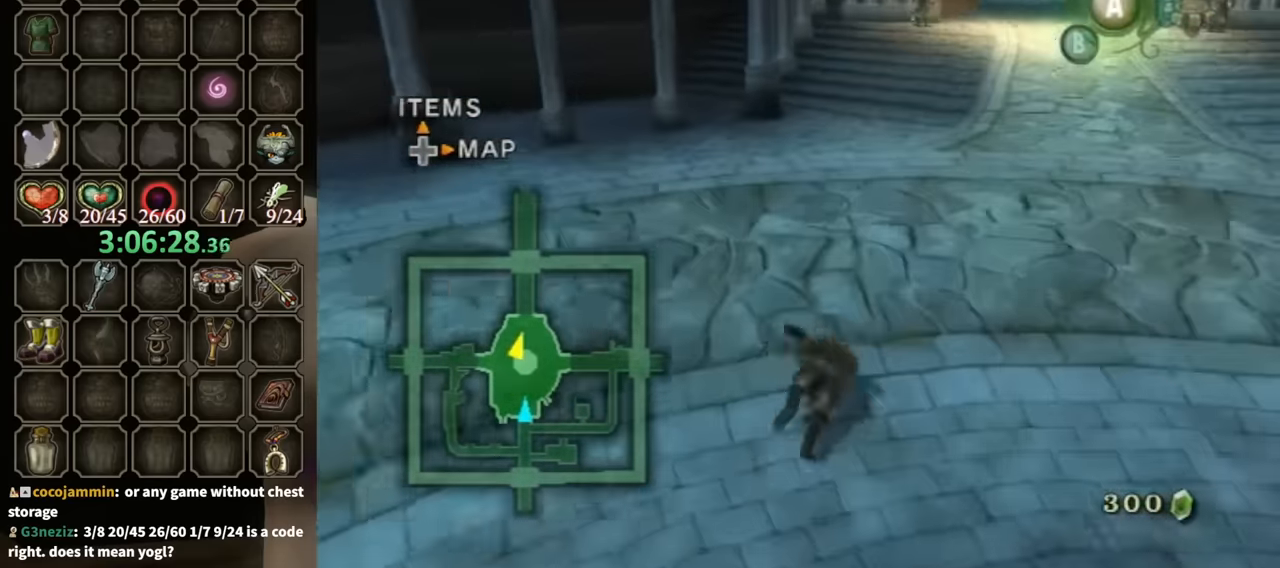
{"buttons": [], "left_stick": "up", "right_stick": "center", "events": [[167, "left_stick", "up"]]}
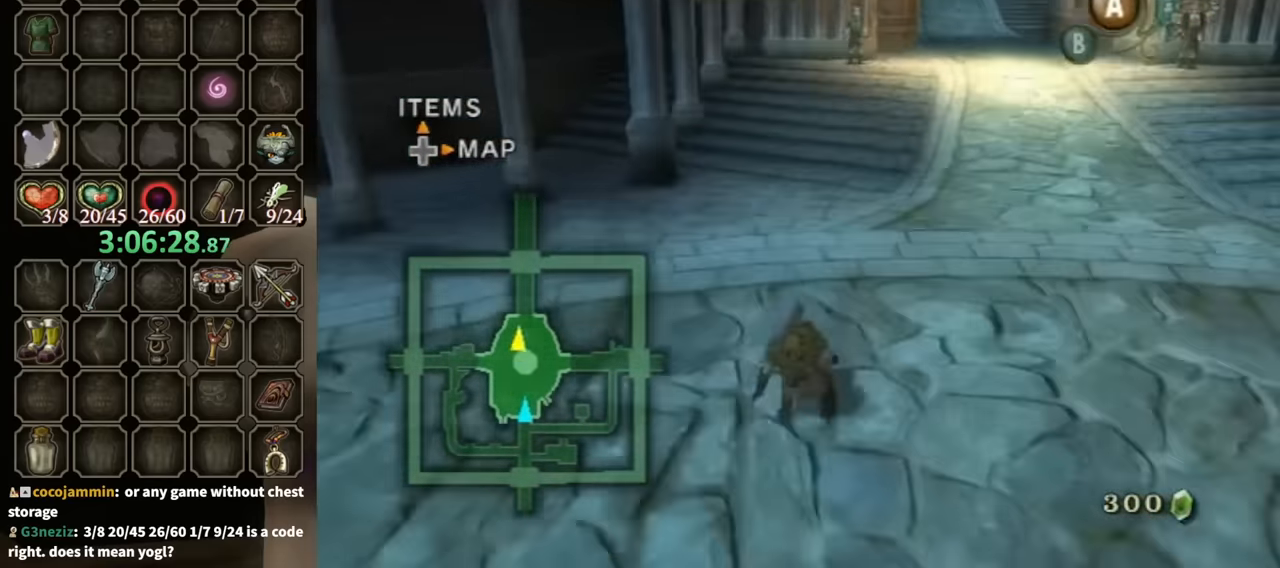
{"buttons": [], "left_stick": "up", "right_stick": "center", "events": [[133, "A", "down"], [200, "A", "up"], [267, "A", "down"], [333, "A", "up"]]}
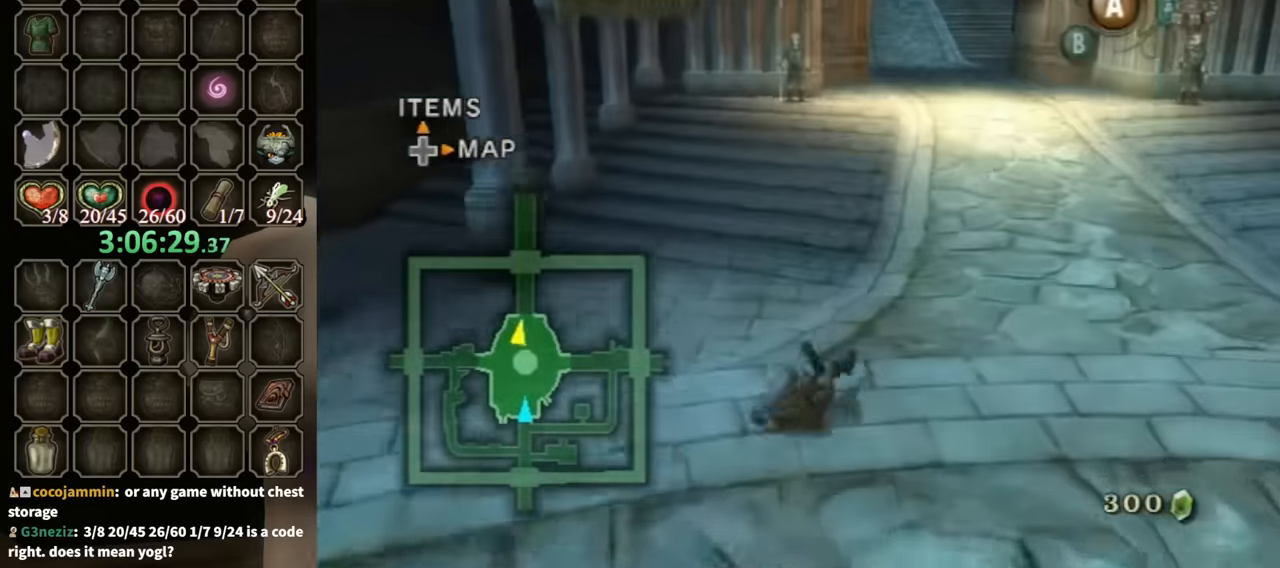
{"buttons": [], "left_stick": "up", "right_stick": "center", "events": [[333, "A", "down"], [400, "A", "up"]]}
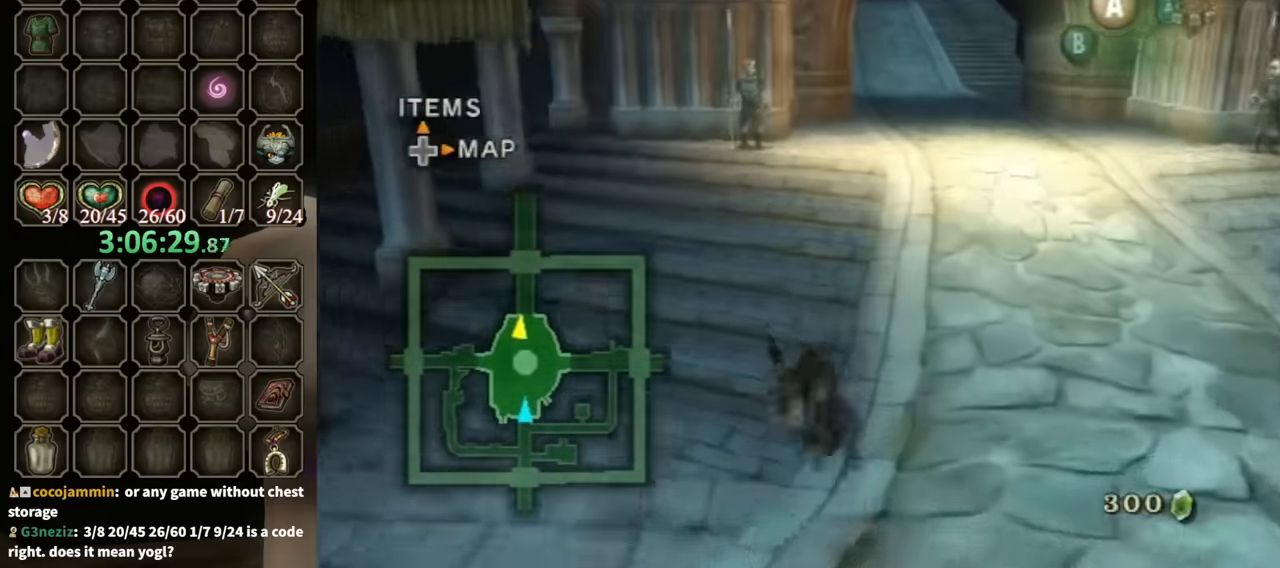
{"buttons": [], "left_stick": "up", "right_stick": "center", "events": []}
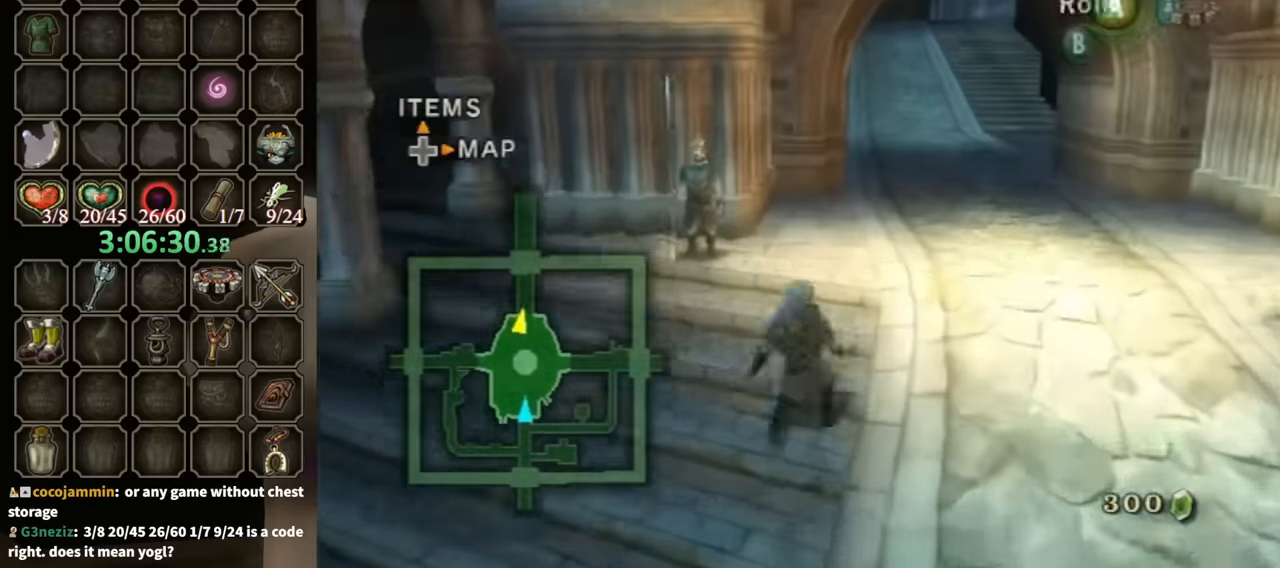
{"buttons": [], "left_stick": "up", "right_stick": "center", "events": [[33, "A", "down"], [100, "A", "up"]]}
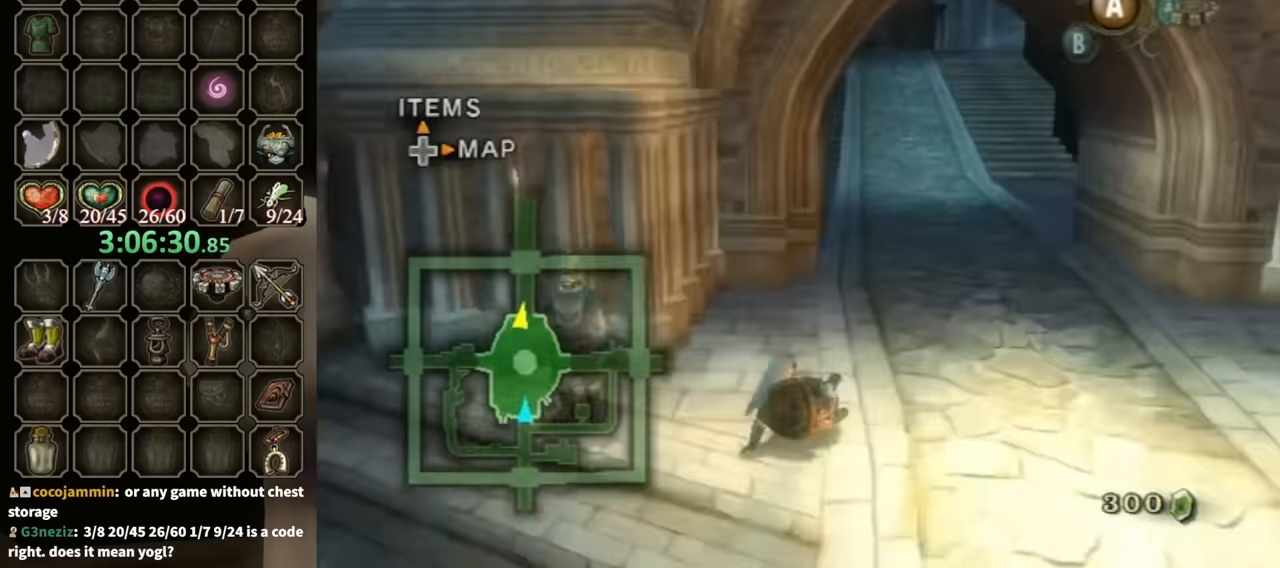
{"buttons": [], "left_stick": "up", "right_stick": "center", "events": [[267, "A", "down"], [367, "A", "up"]]}
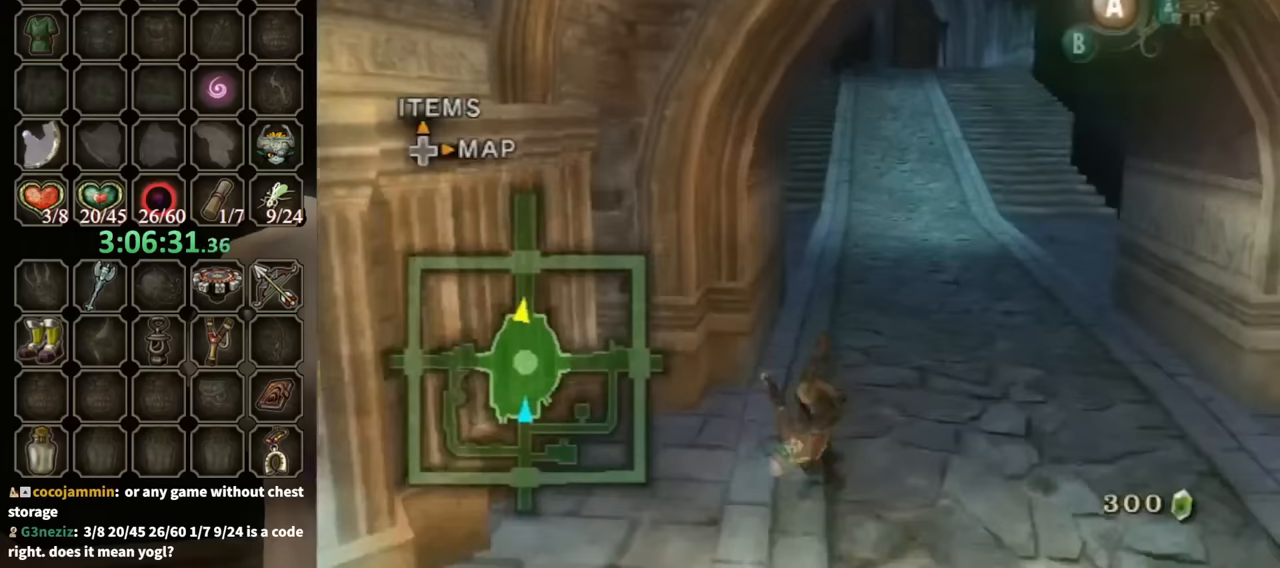
{"buttons": [], "left_stick": "up", "right_stick": "center", "events": []}
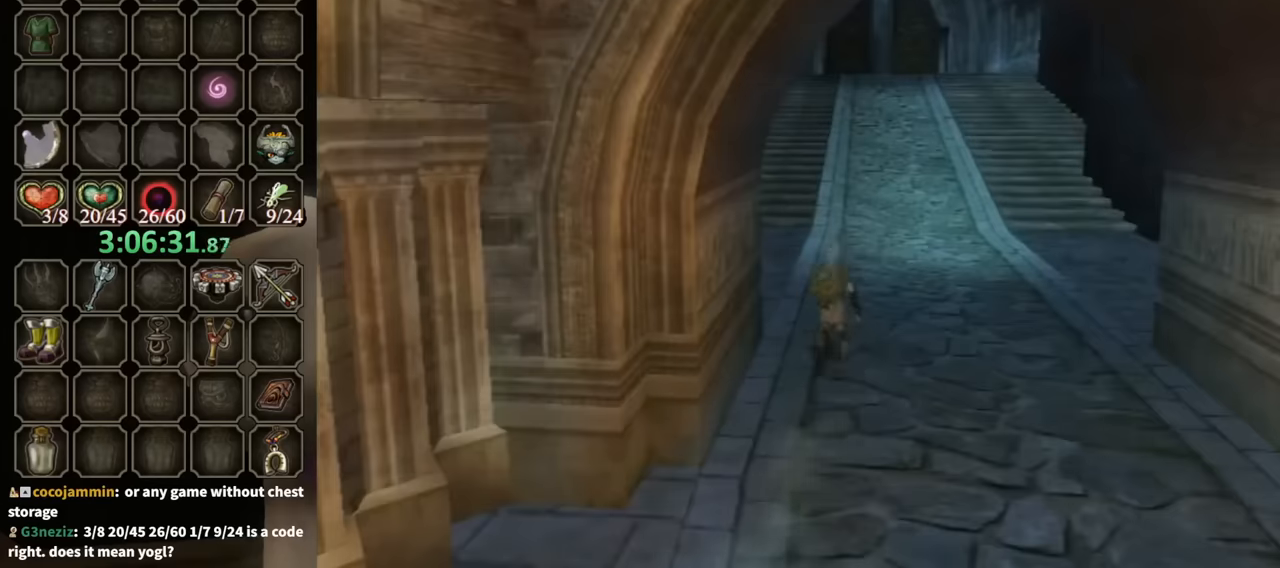
{"buttons": [], "left_stick": "center", "right_stick": "center", "events": [[500, "left_stick", "center"]]}
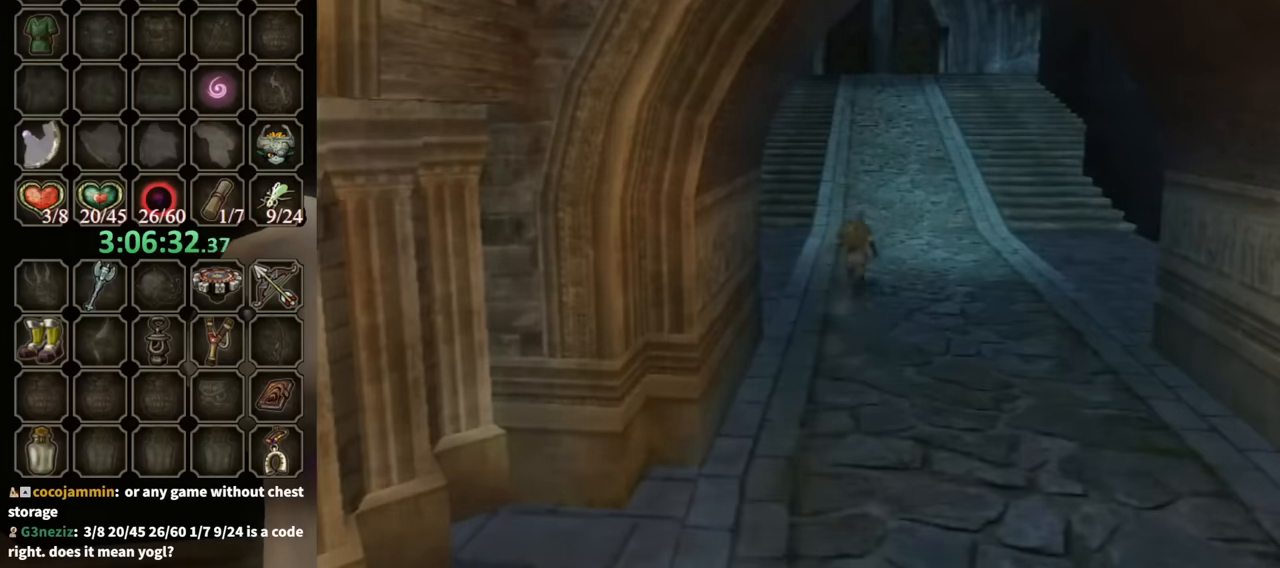
{"buttons": [], "left_stick": "center", "right_stick": "center", "events": []}
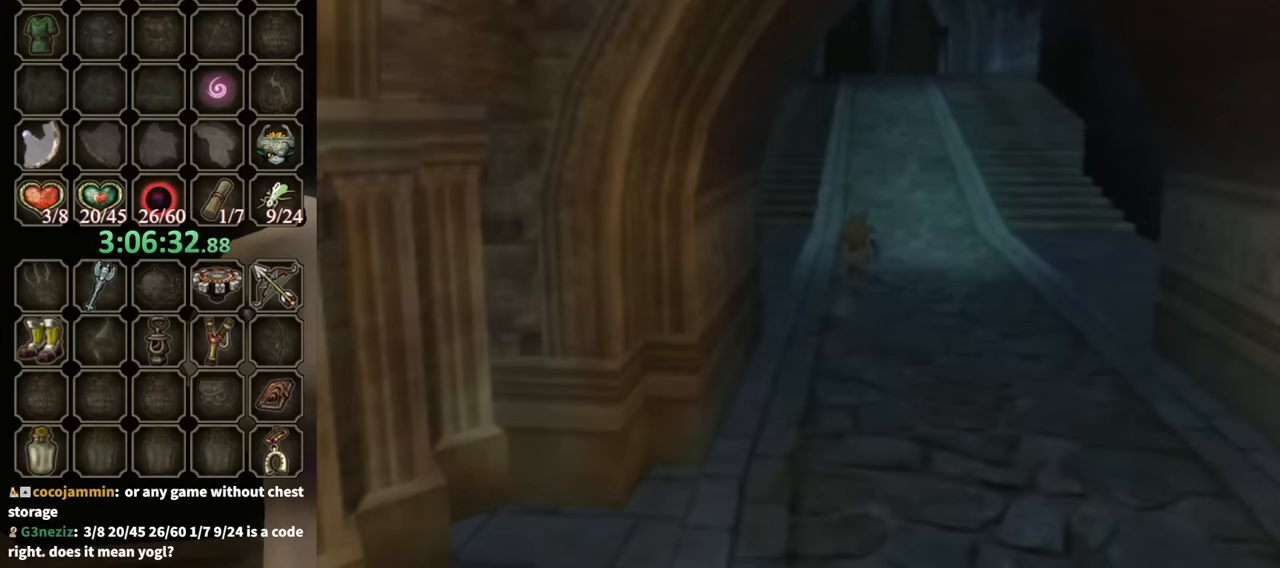
{"buttons": [], "left_stick": "center", "right_stick": "center", "events": []}
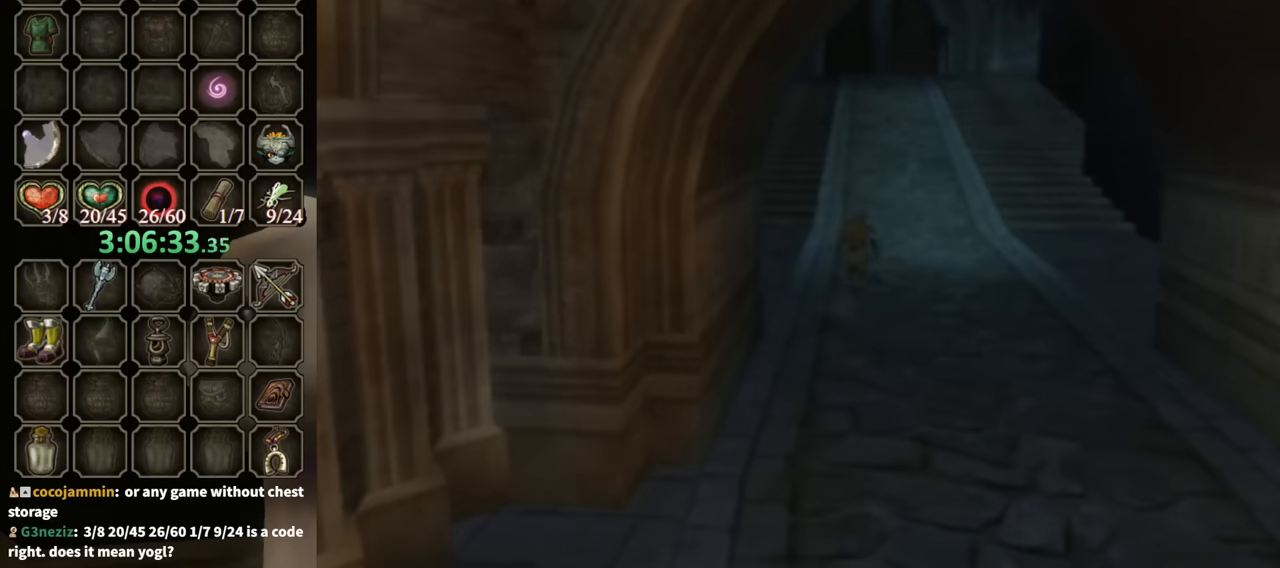
{"buttons": [], "left_stick": "center", "right_stick": "center", "events": []}
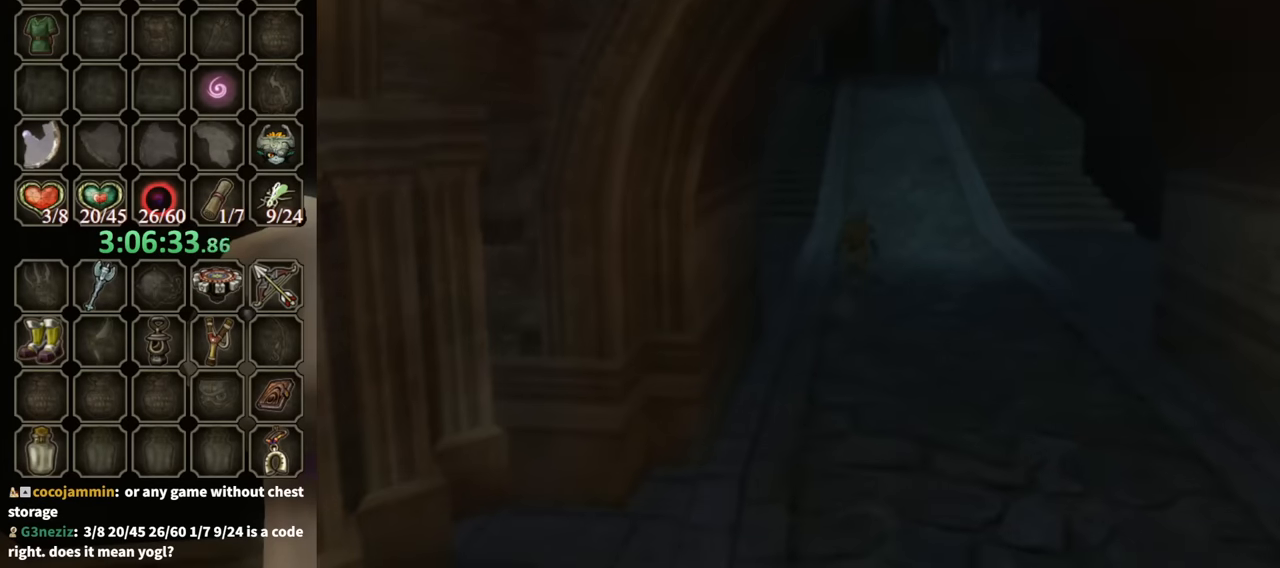
{"buttons": [], "left_stick": "up", "right_stick": "center", "events": [[267, "left_stick", "up"]]}